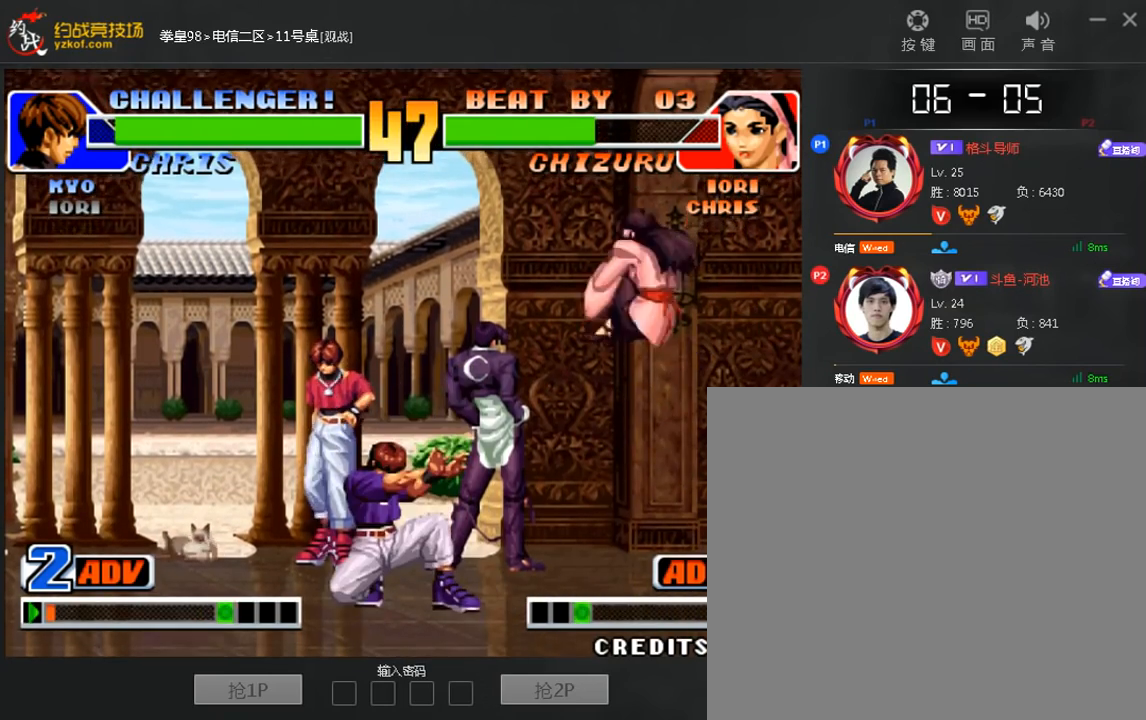
Gameplay with a controller (arcade stick); each line is a JSON object with the inputs held at the frame after it. "events" lists button and stick changes between this image and that frame as [ms after this image, input, new state], when the widget could be followed in between. Not read: D L3 R3.
{"buttons": [], "left_stick": "down-right", "events": [[80, "left_stick", "down-right"]]}
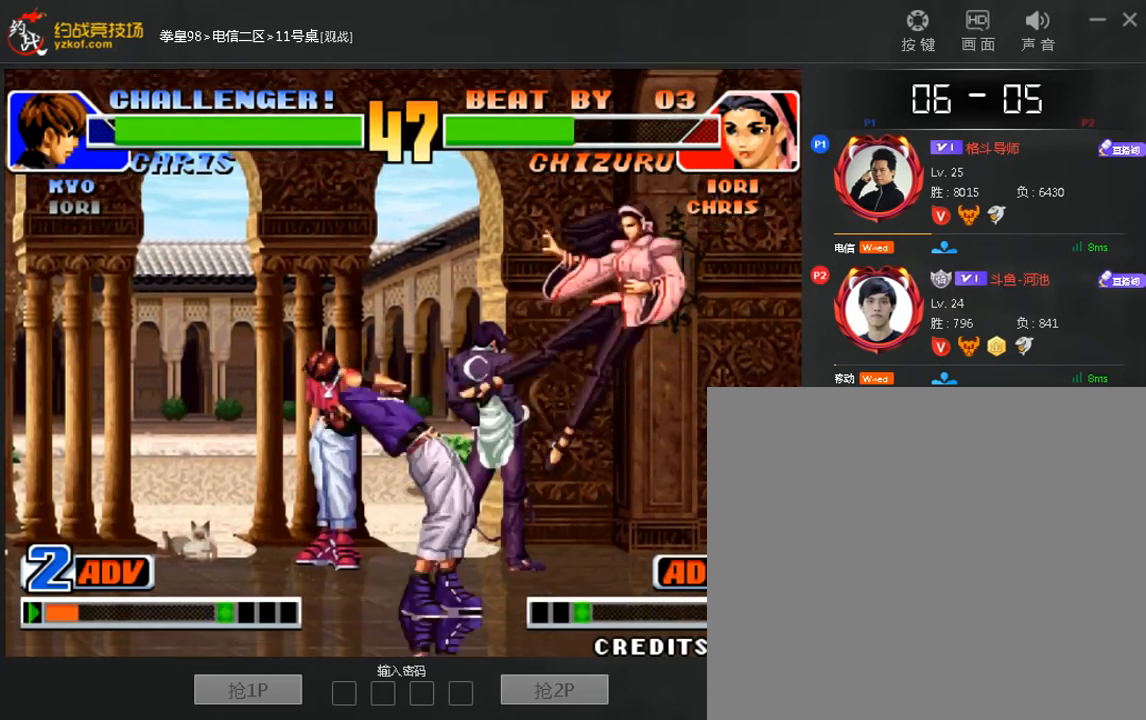
{"buttons": [], "left_stick": "right", "events": [[200, "left_stick", "right"]]}
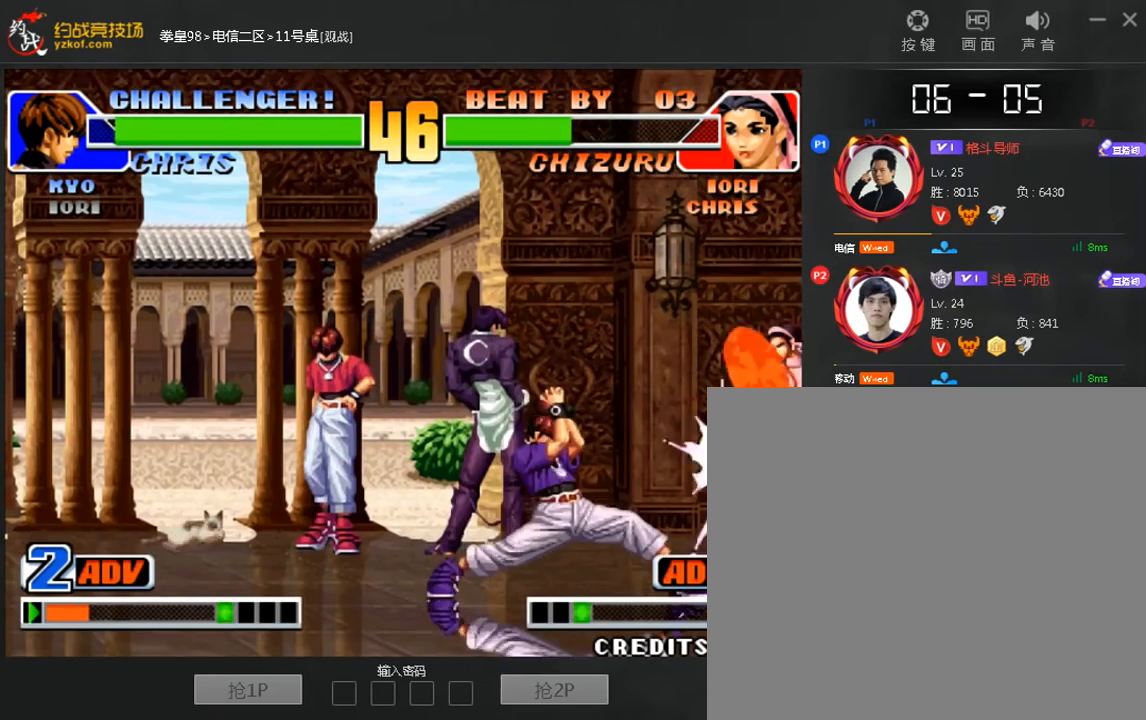
{"buttons": [], "left_stick": "down-right", "events": [[400, "left_stick", "down-right"]]}
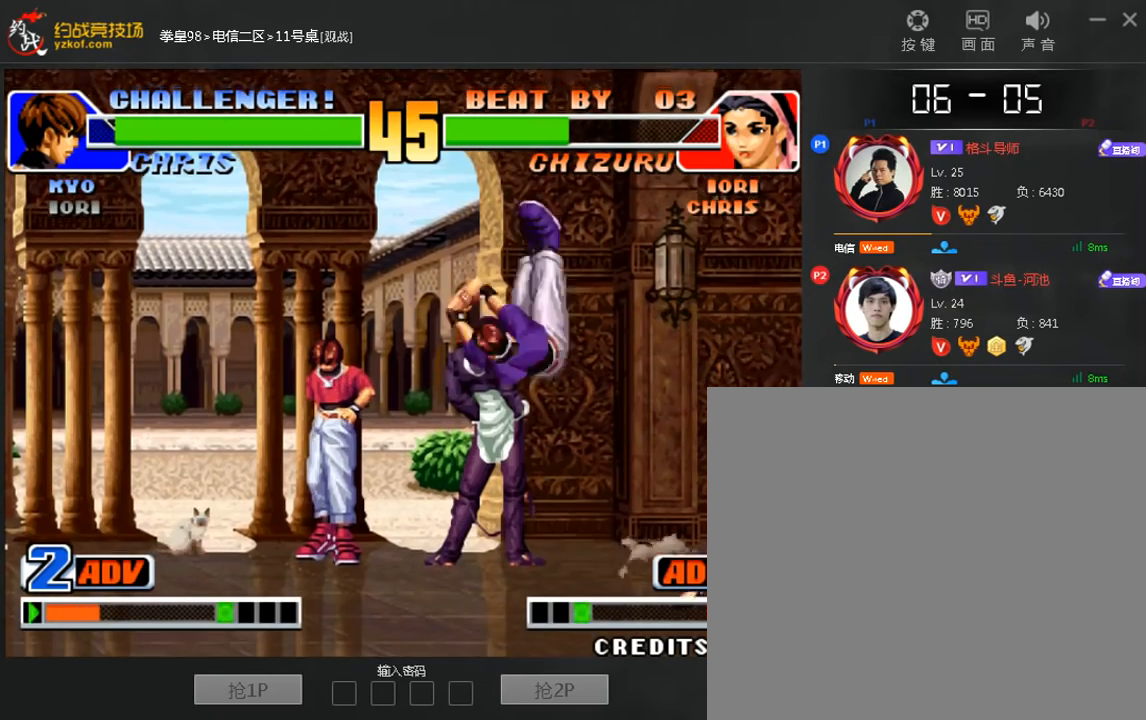
{"buttons": ["A"], "left_stick": "center", "events": [[160, "left_stick", "right"], [360, "left_stick", "left"], [400, "A", "down"], [480, "left_stick", "center"]]}
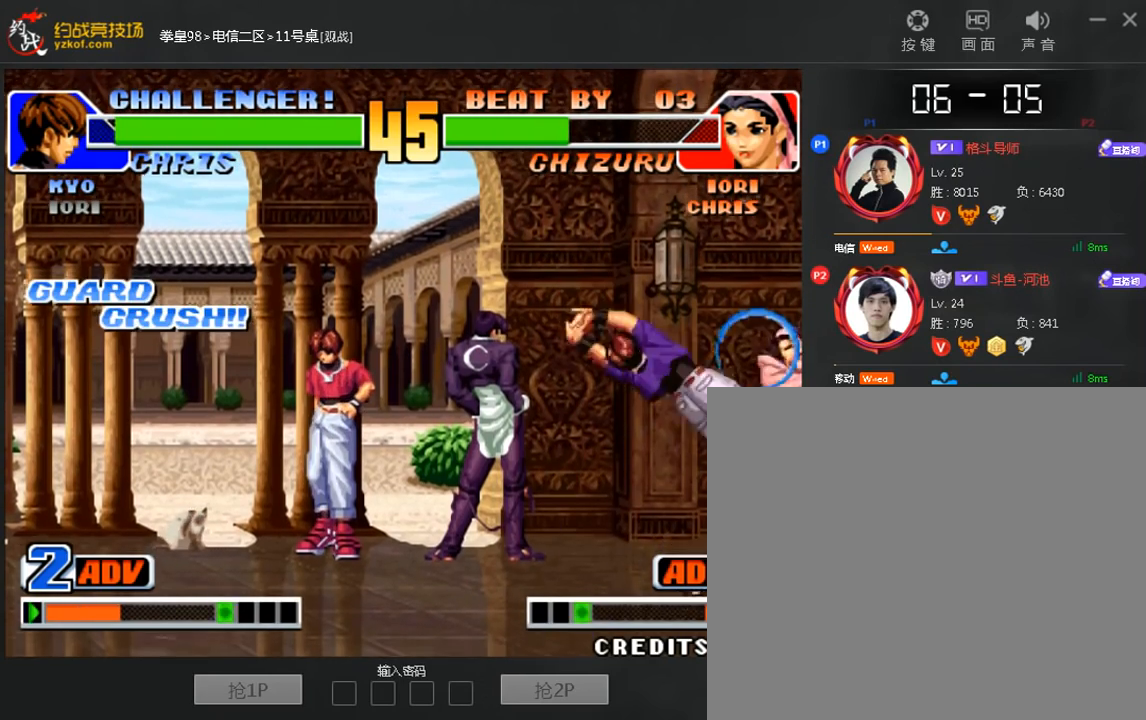
{"buttons": [], "left_stick": "down-right", "events": [[40, "A", "up"], [40, "left_stick", "left"], [80, "left_stick", "down-right"]]}
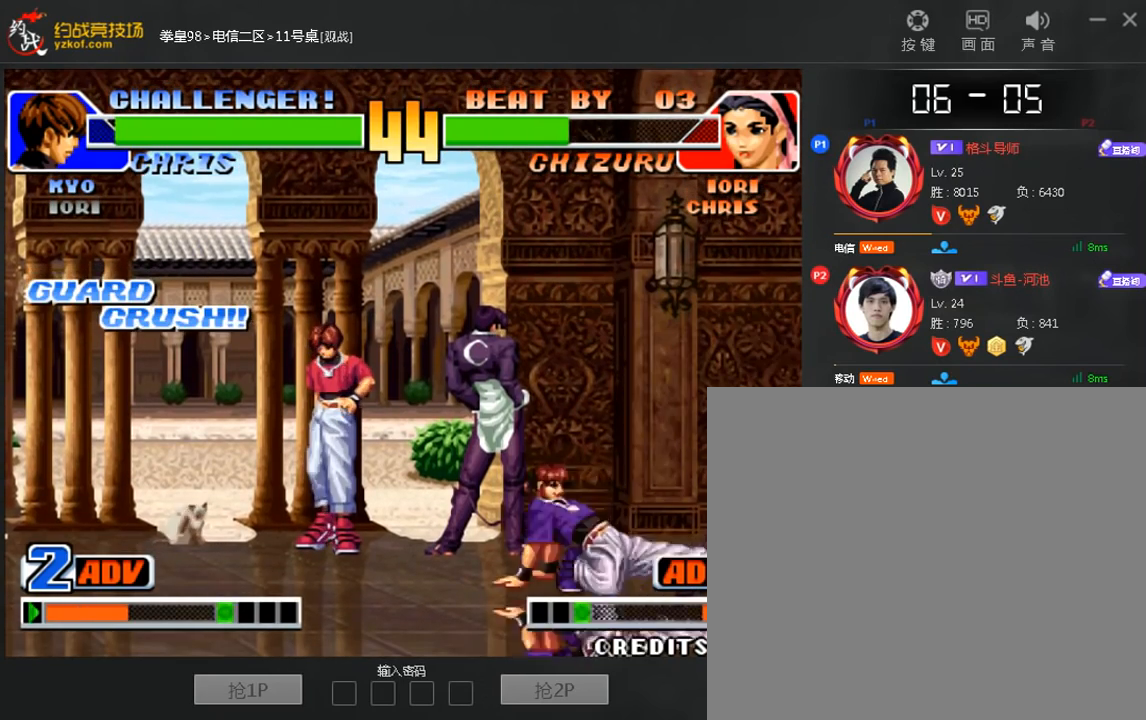
{"buttons": [], "left_stick": "down-right", "events": [[280, "left_stick", "right"], [400, "left_stick", "down-right"]]}
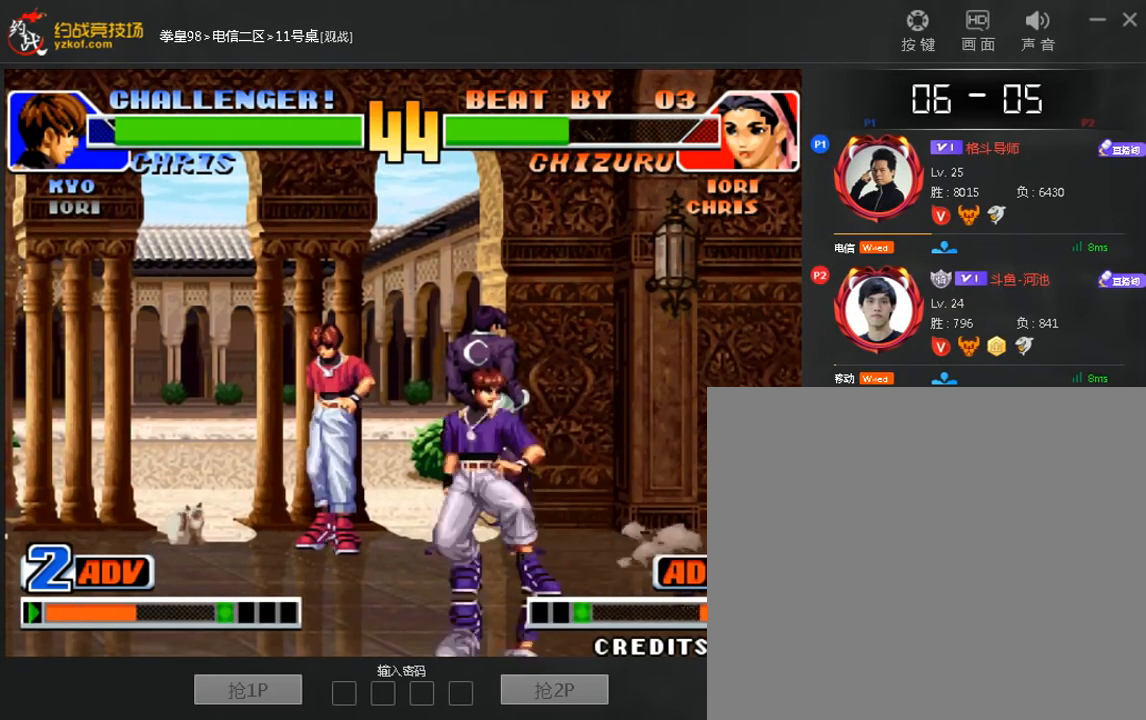
{"buttons": [], "left_stick": "down-right", "events": []}
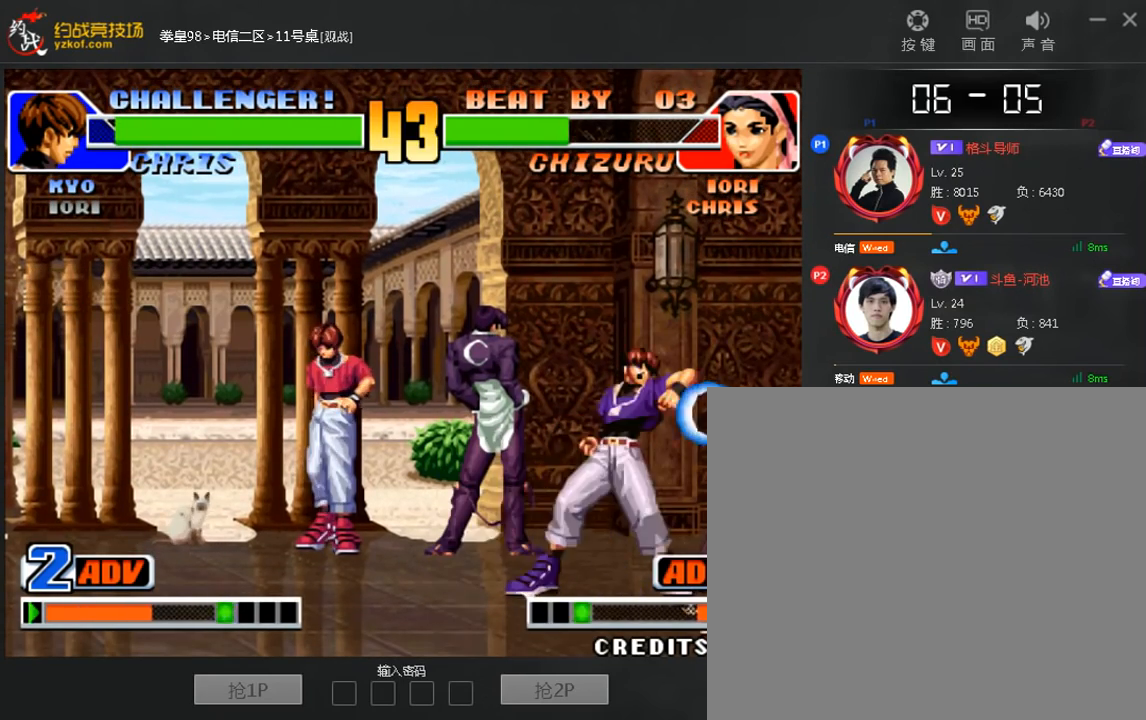
{"buttons": [], "left_stick": "down-right", "events": []}
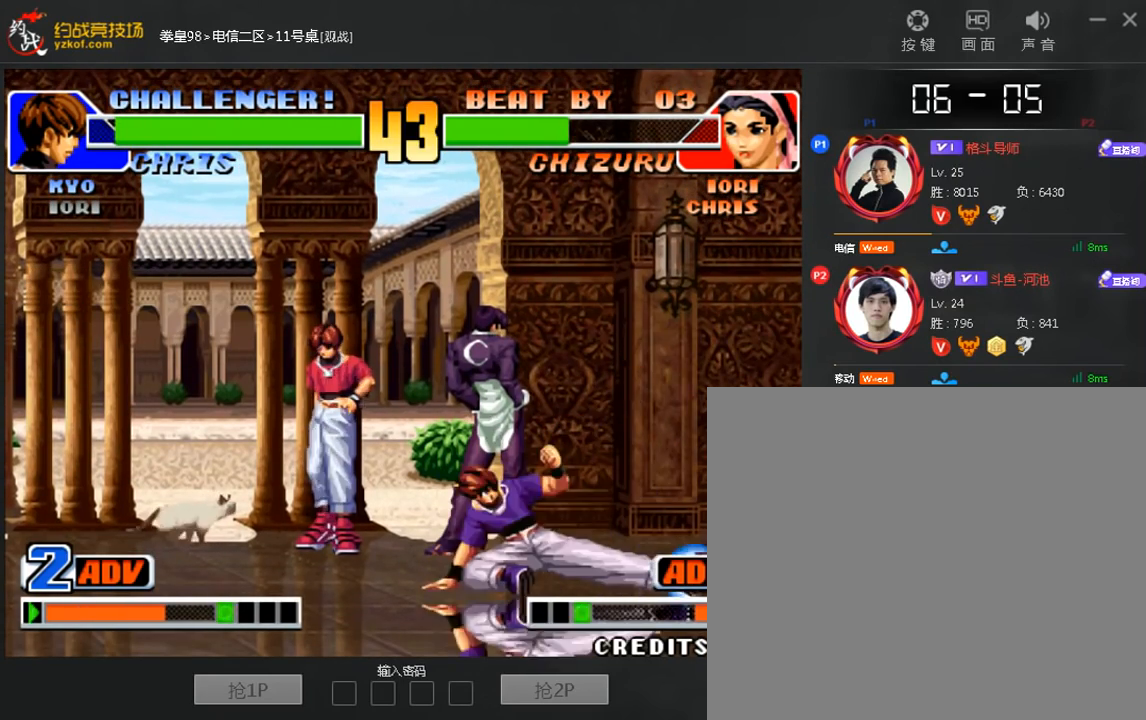
{"buttons": [], "left_stick": "up", "events": [[320, "left_stick", "up"]]}
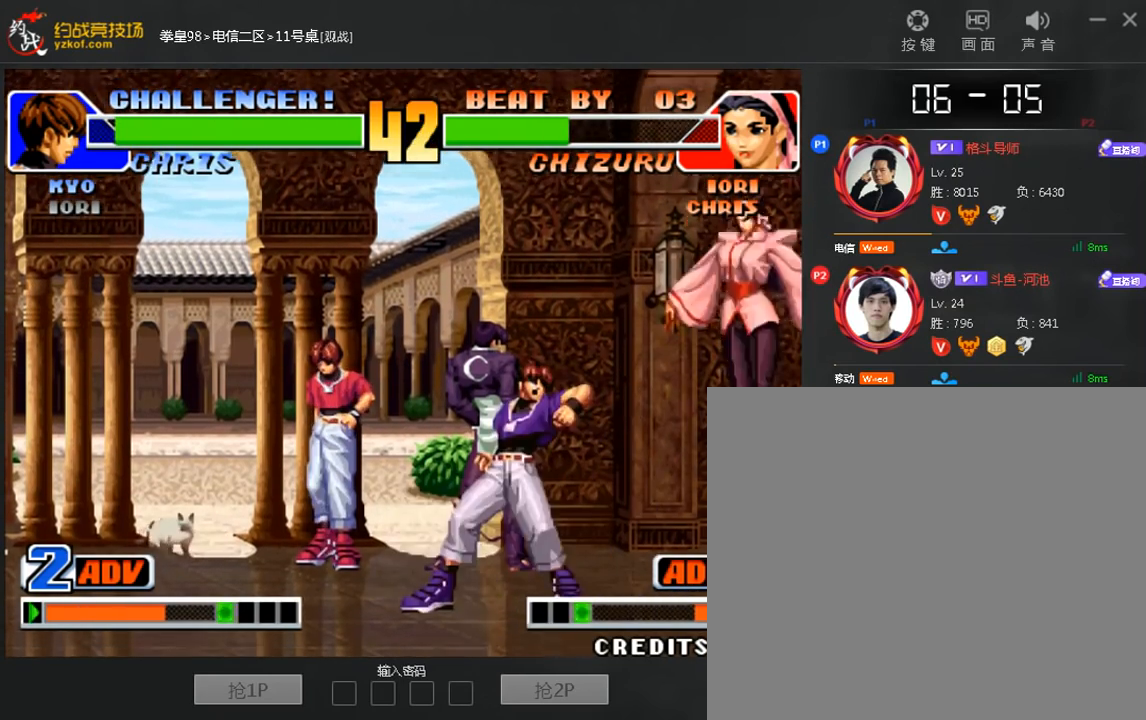
{"buttons": [], "left_stick": "center", "events": [[320, "left_stick", "center"]]}
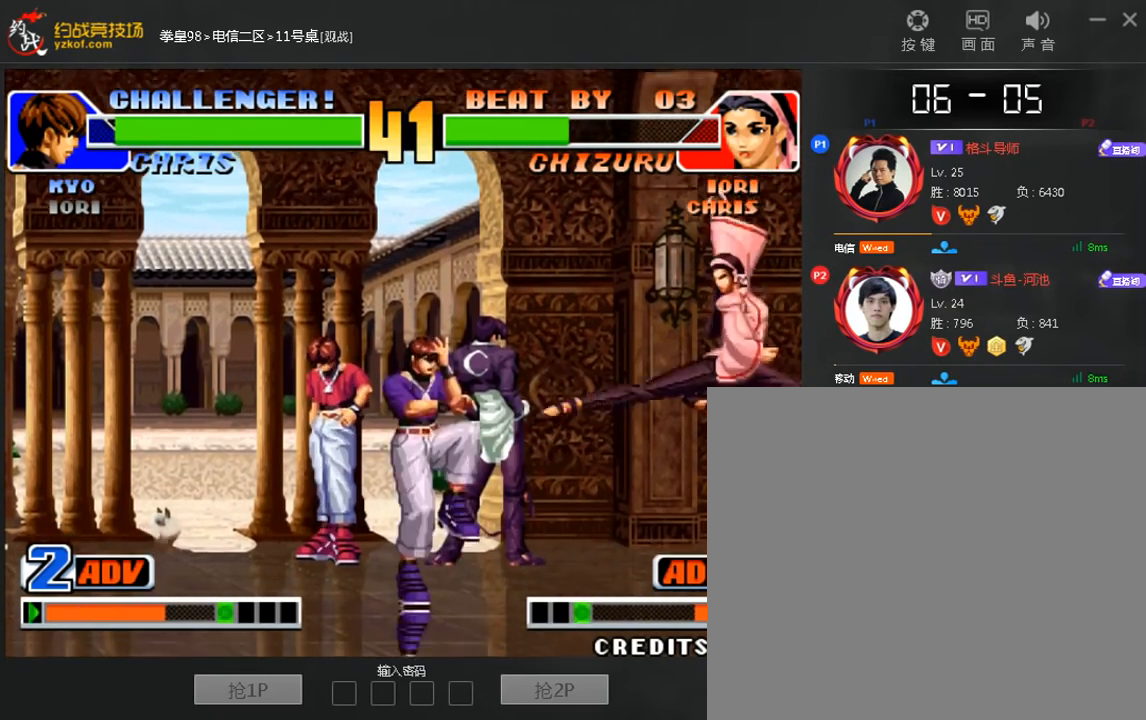
{"buttons": ["C"], "left_stick": "right", "events": [[40, "left_stick", "down-right"], [400, "left_stick", "right"], [520, "C", "down"]]}
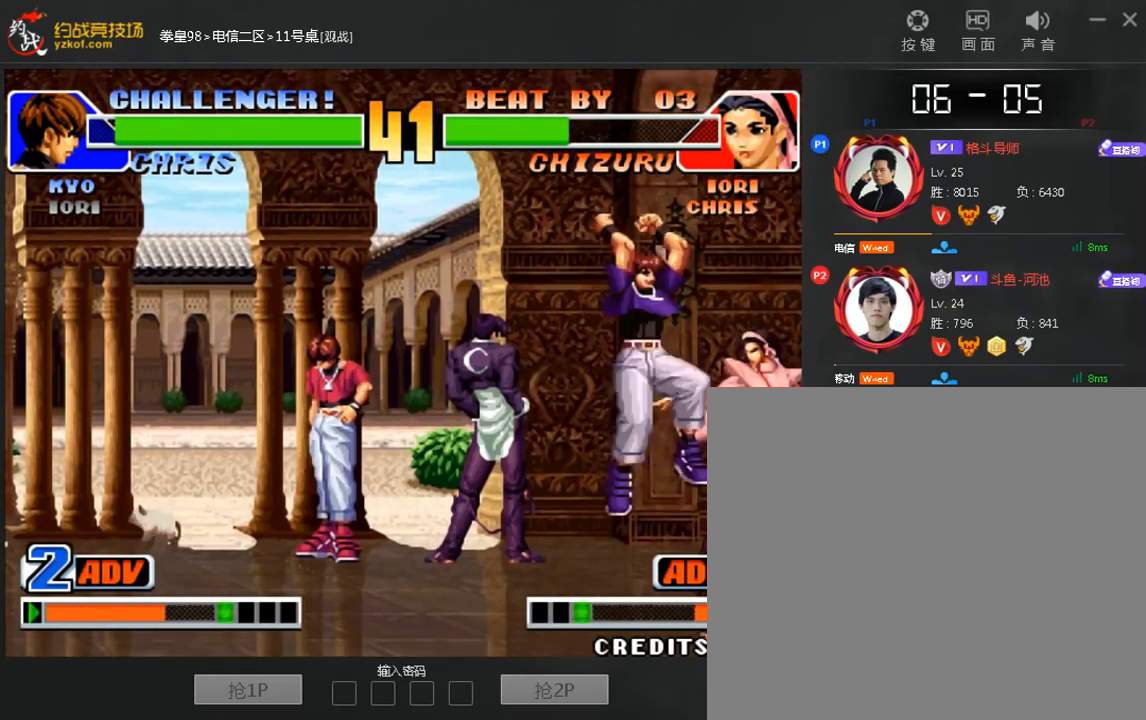
{"buttons": [], "left_stick": "down-right", "events": [[120, "C", "up"], [160, "left_stick", "down-right"]]}
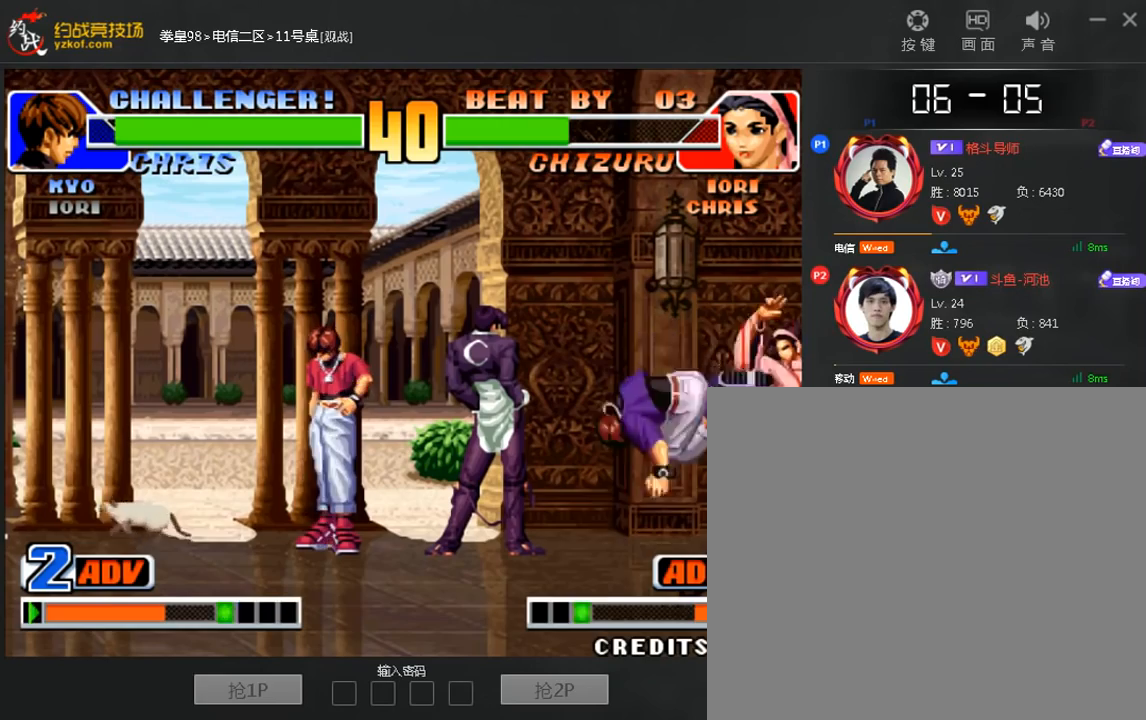
{"buttons": [], "left_stick": "left", "events": [[40, "left_stick", "center"], [120, "left_stick", "left"]]}
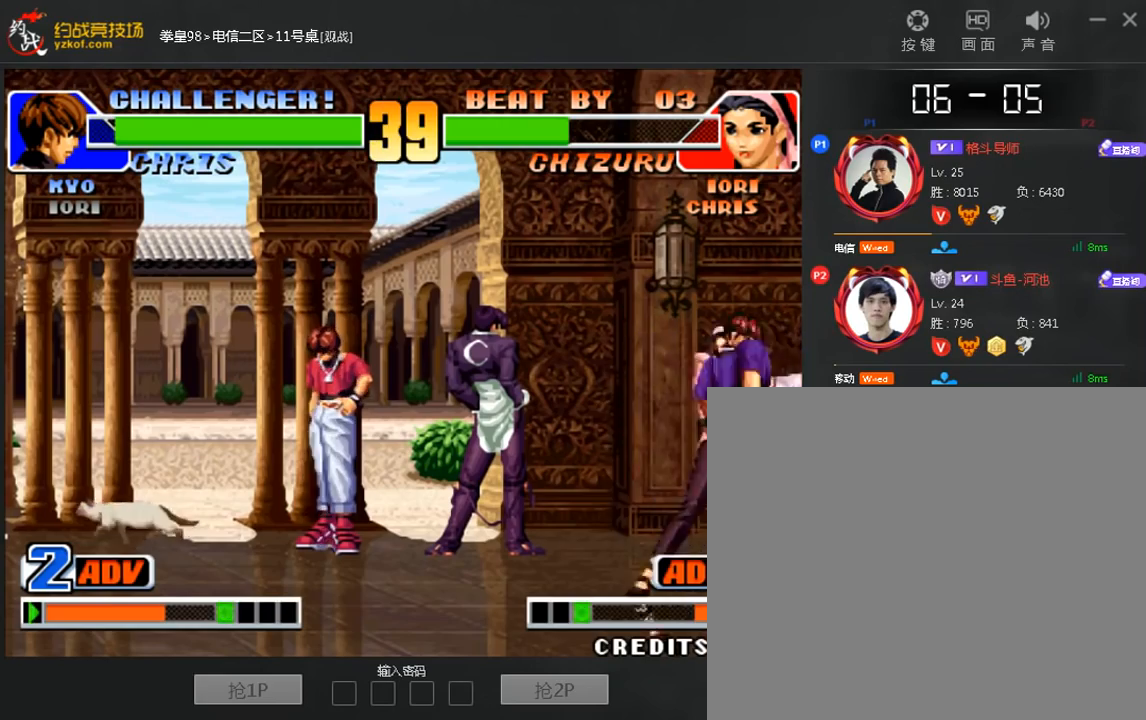
{"buttons": [], "left_stick": "left", "events": []}
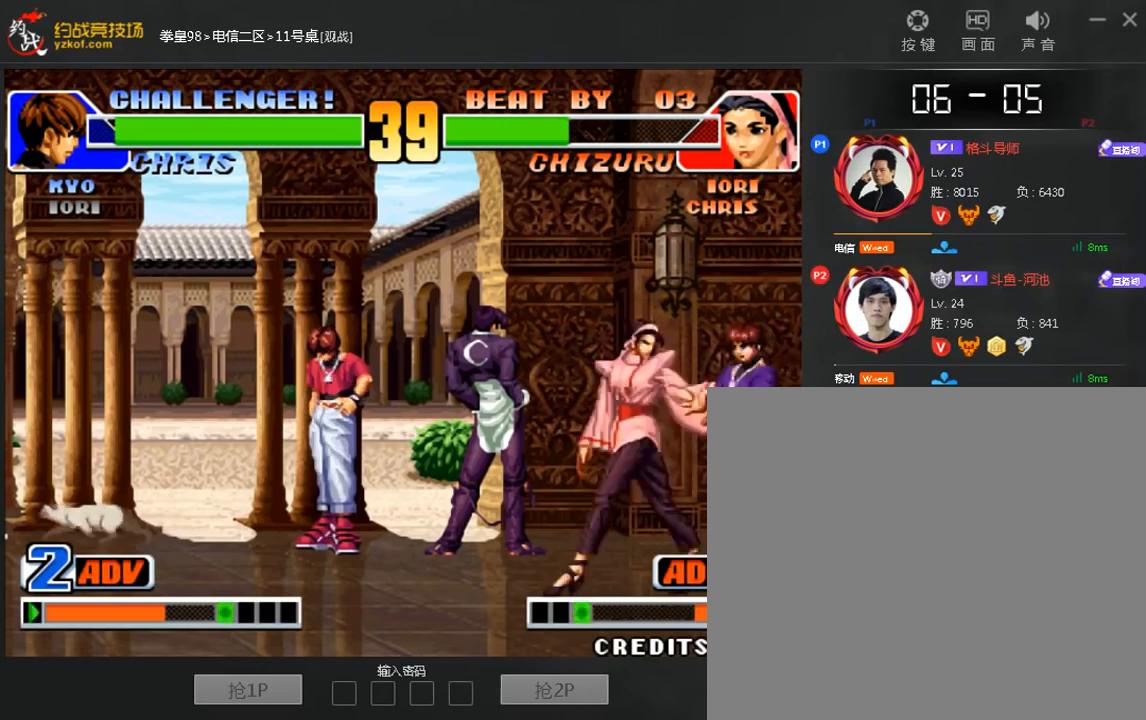
{"buttons": [], "left_stick": "left", "events": []}
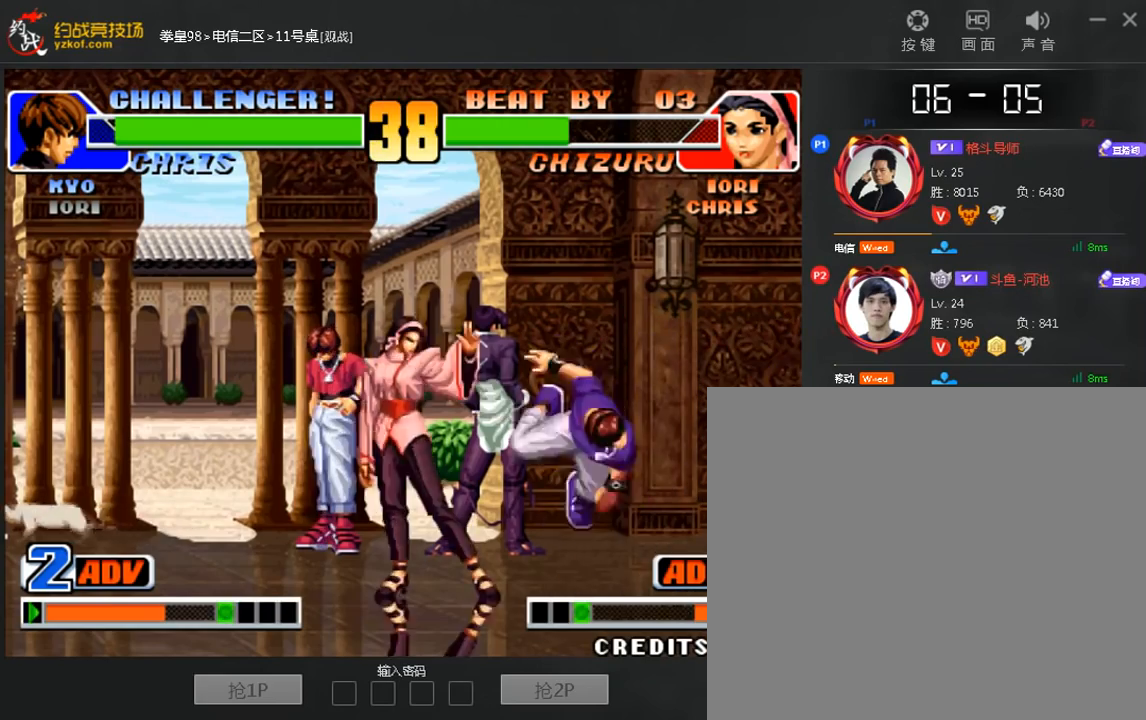
{"buttons": [], "left_stick": "center"}
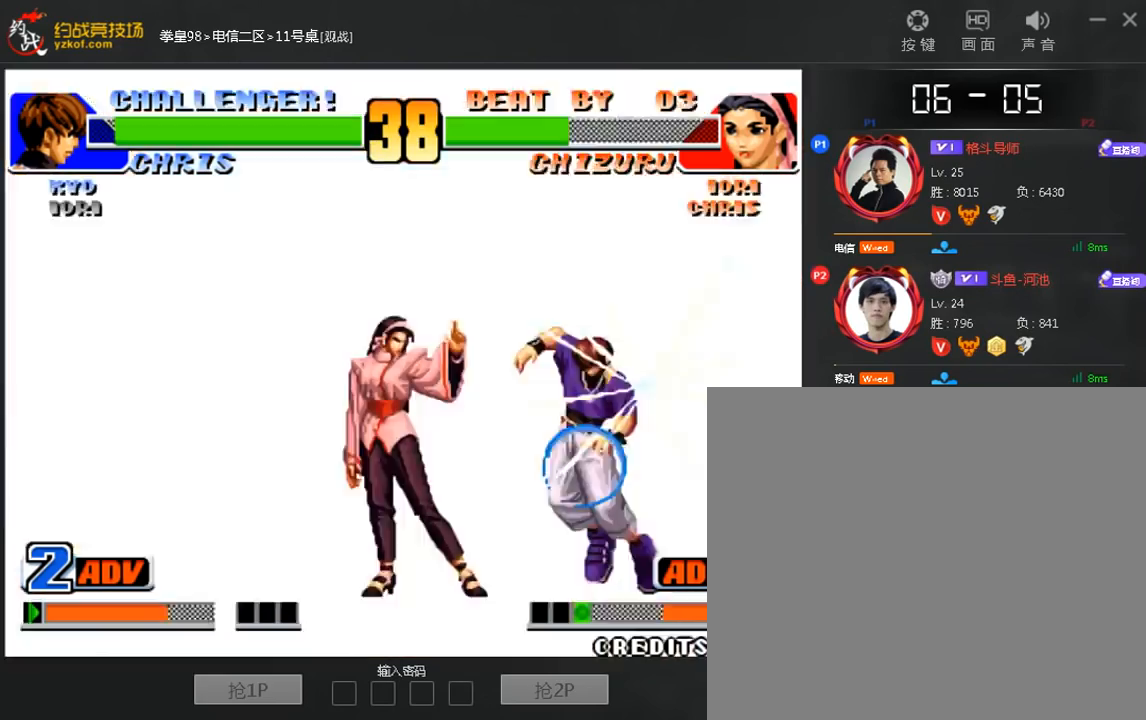
{"buttons": ["A", "B", "C"], "left_stick": "center", "events": [[40, "A", "down"], [360, "A", "up"], [400, "C", "down"], [440, "A", "down"], [440, "B", "down"]]}
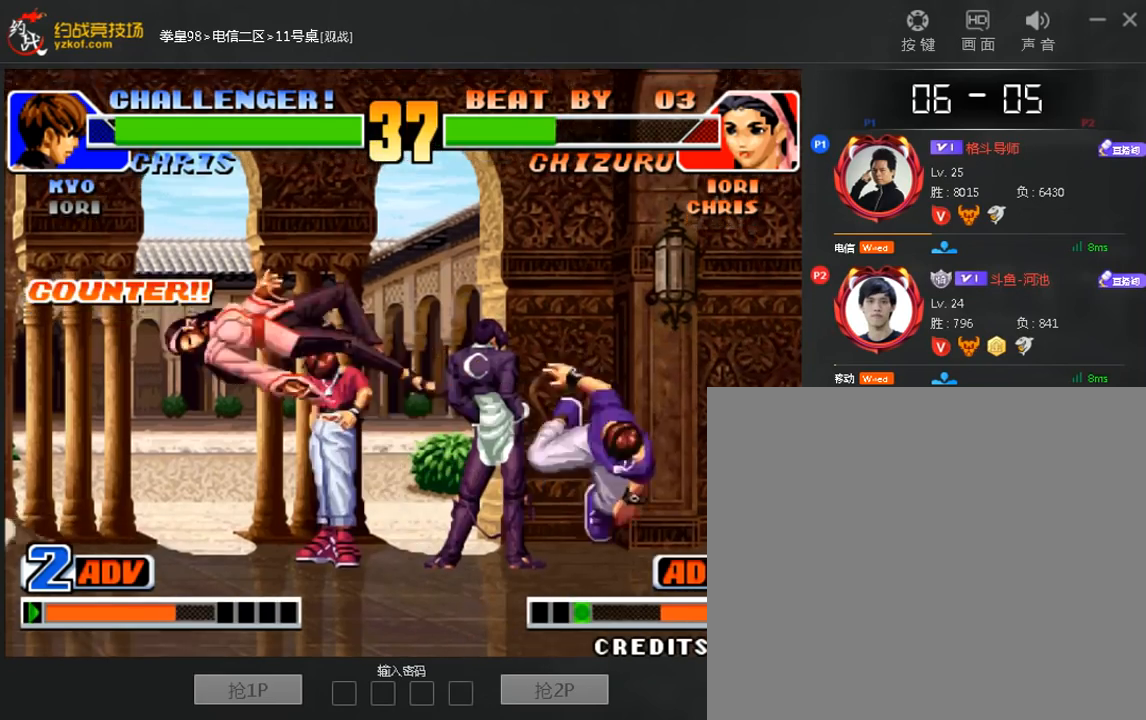
{"buttons": [], "left_stick": "center", "events": [[40, "A", "up"], [40, "B", "up"], [80, "C", "up"], [280, "A", "down"], [280, "B", "down"], [360, "A", "up"], [400, "B", "up"]]}
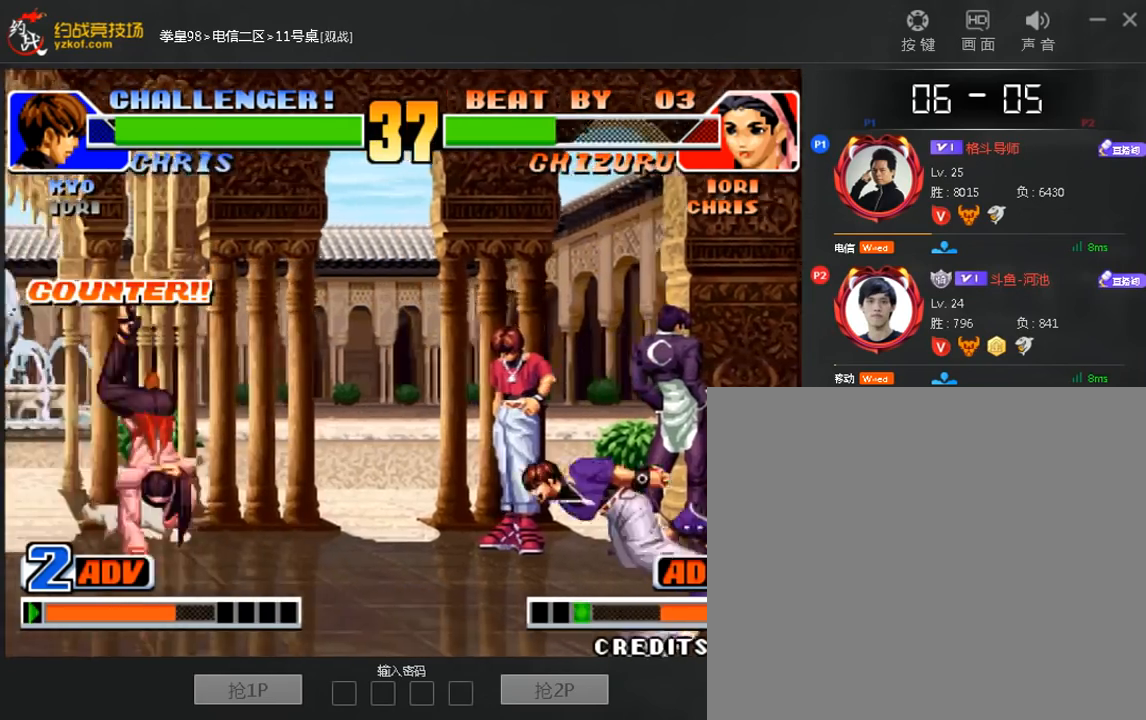
{"buttons": [], "left_stick": "left", "events": [[80, "left_stick", "down"], [160, "left_stick", "left"]]}
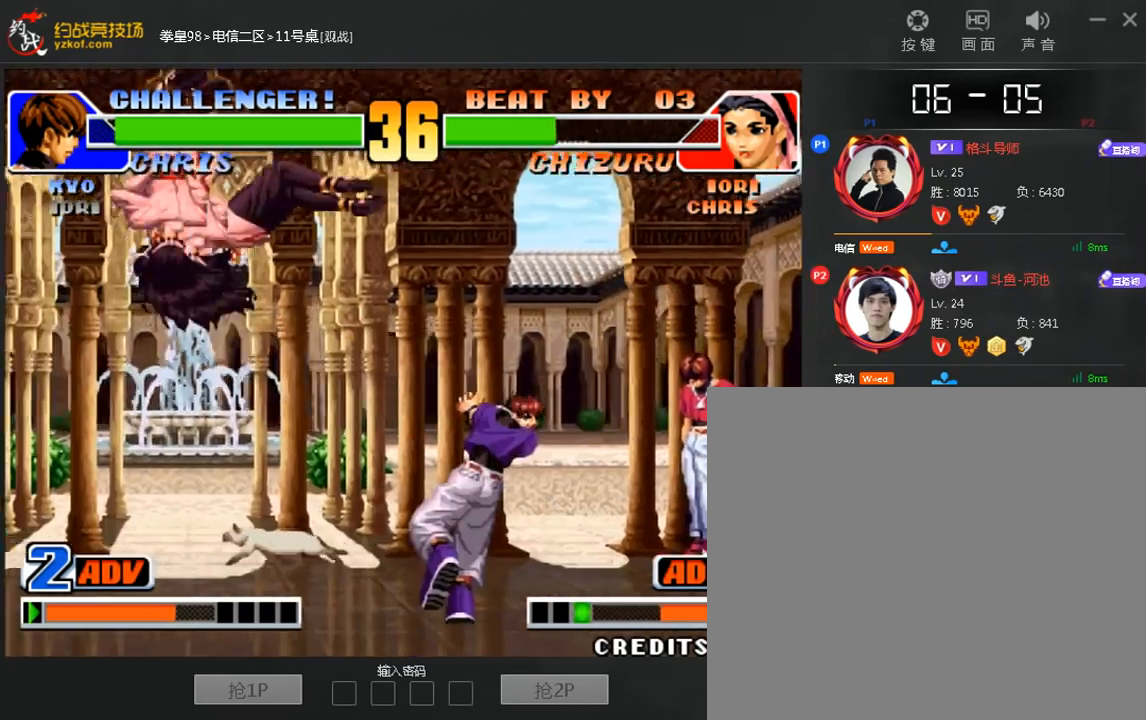
{"buttons": [], "left_stick": "left", "events": [[120, "C", "down"], [240, "C", "up"]]}
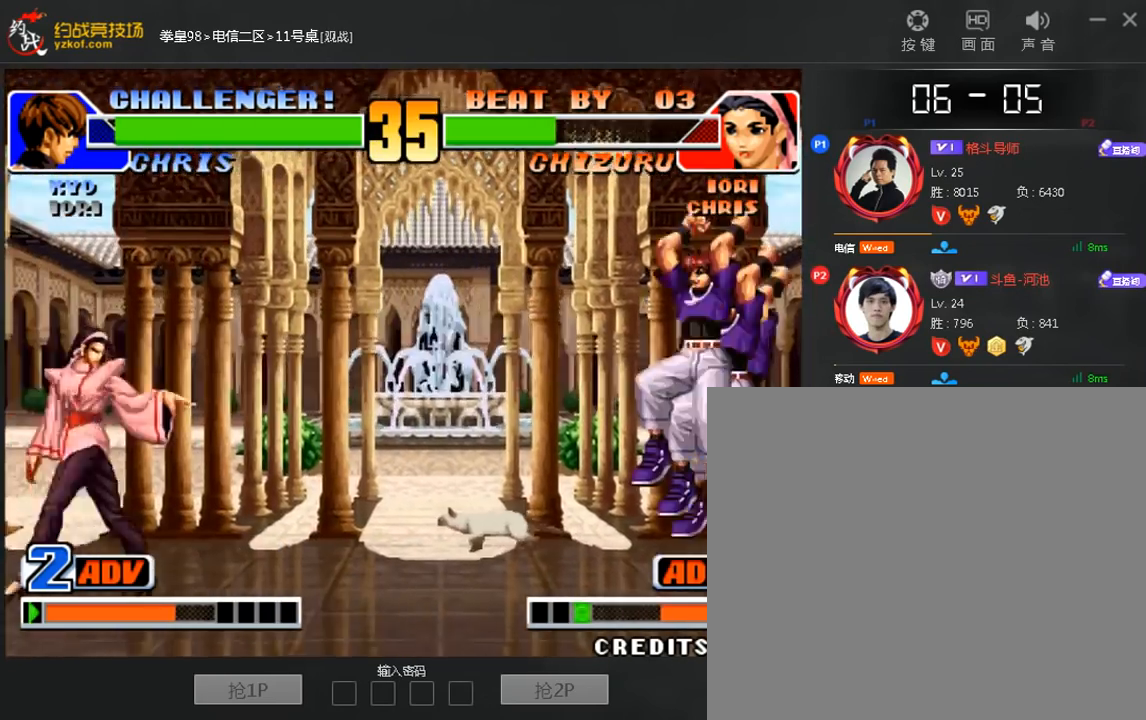
{"buttons": [], "left_stick": "center", "events": [[80, "left_stick", "down-right"], [160, "left_stick", "down-left"], [280, "left_stick", "center"]]}
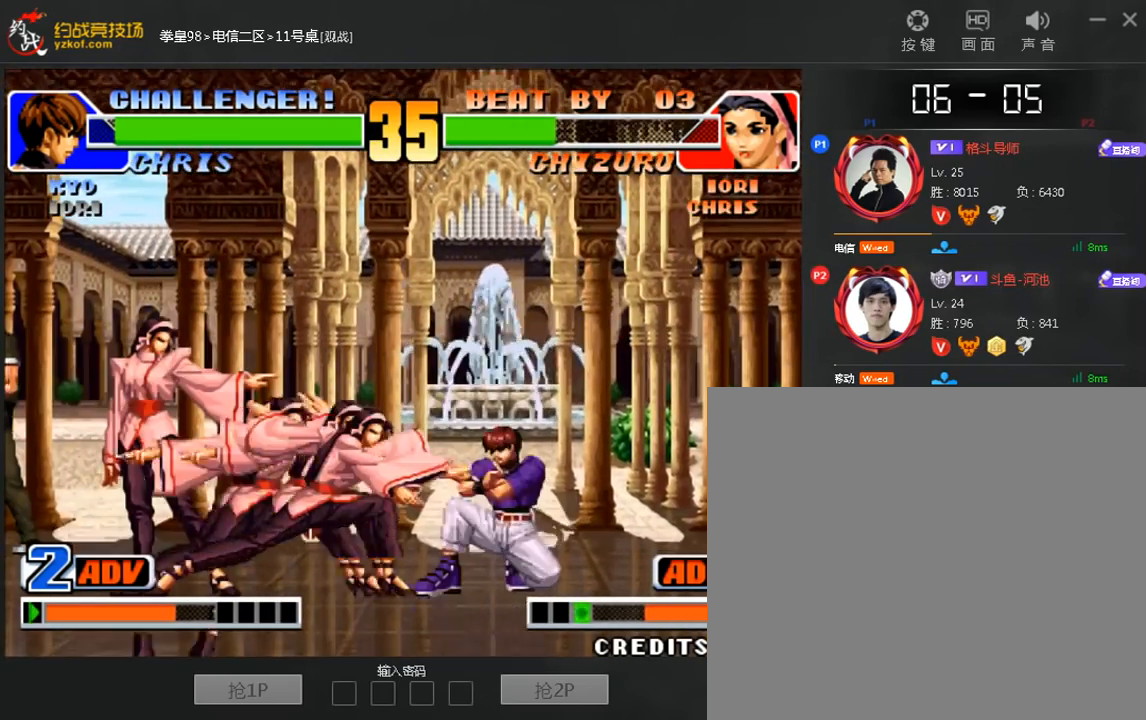
{"buttons": [], "left_stick": "center", "events": [[80, "left_stick", "right"], [160, "left_stick", "down"], [320, "left_stick", "left"], [480, "left_stick", "center"]]}
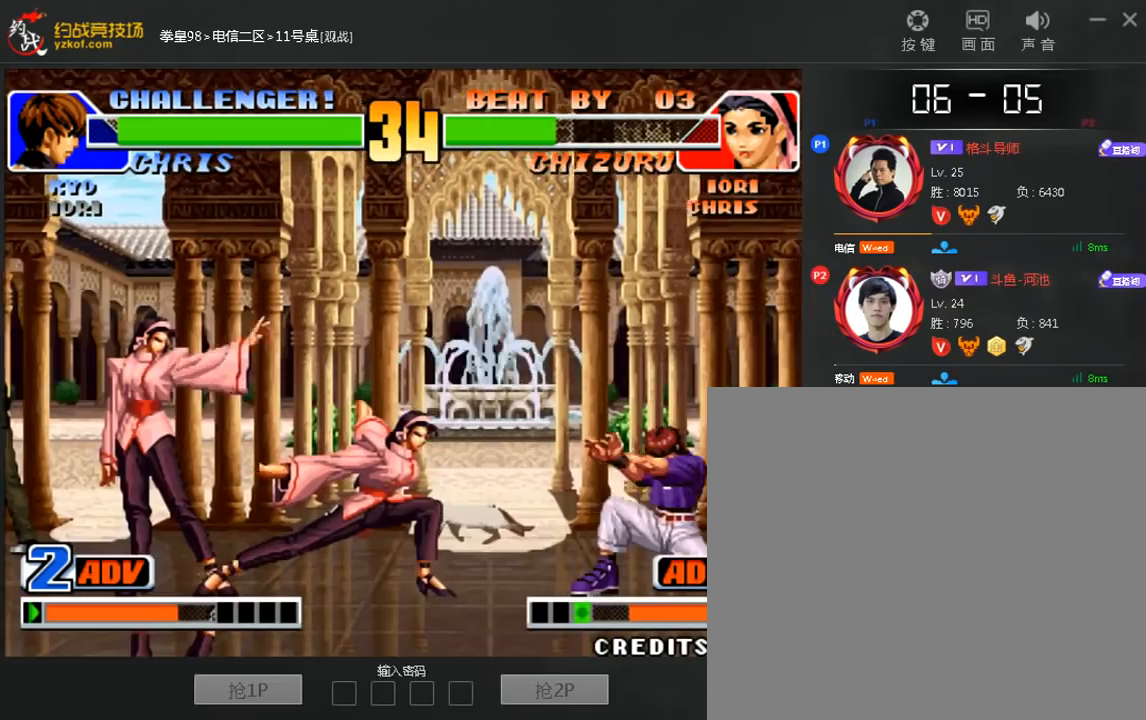
{"buttons": ["A"], "left_stick": "center", "events": [[40, "left_stick", "left"], [320, "left_stick", "right"], [400, "left_stick", "down-left"], [480, "A", "down"], [520, "left_stick", "center"]]}
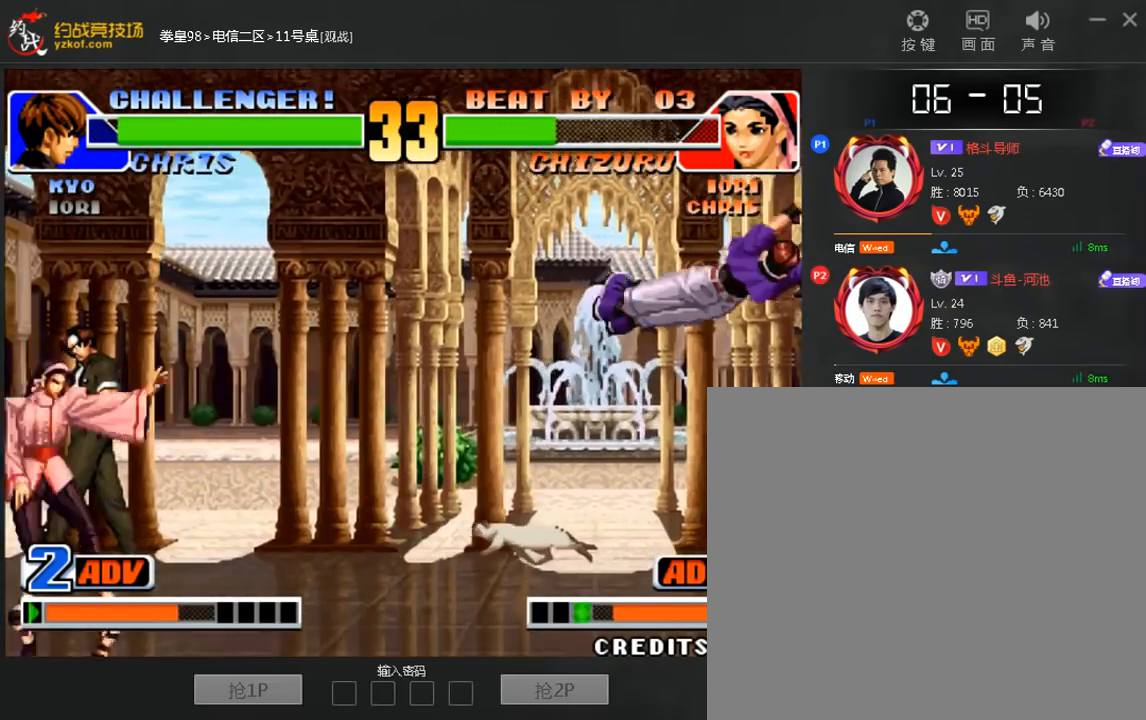
{"buttons": [], "left_stick": "right", "events": [[80, "A", "up"], [440, "left_stick", "right"]]}
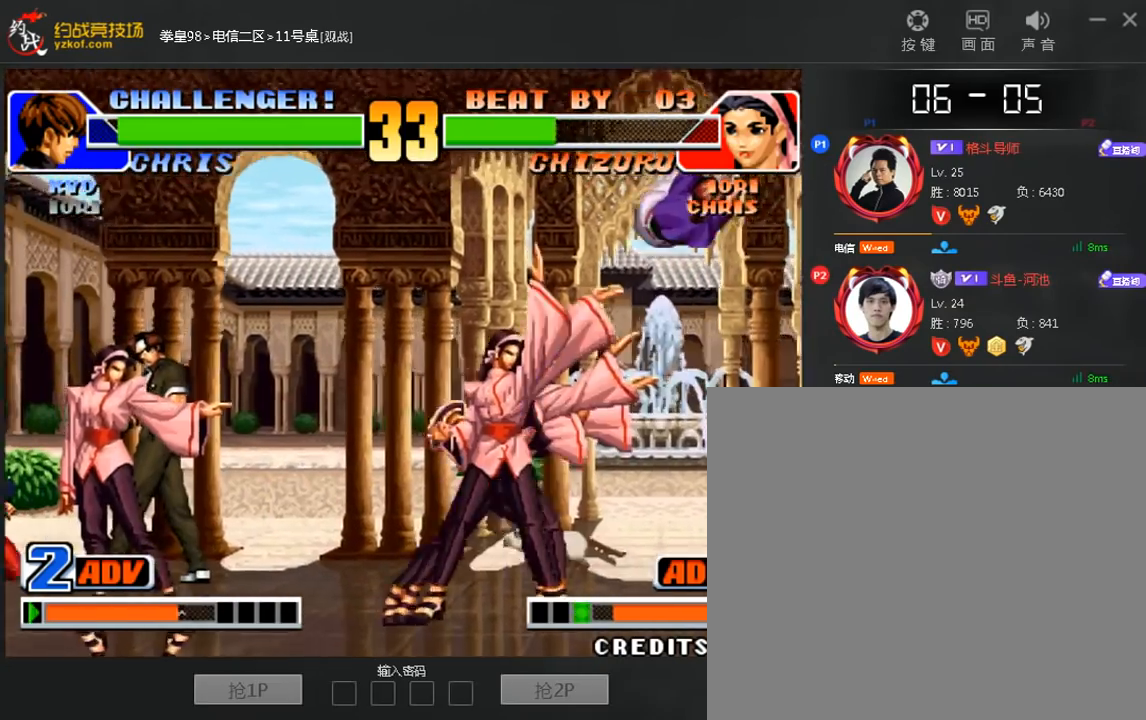
{"buttons": [], "left_stick": "center", "events": [[40, "left_stick", "down"], [120, "A", "down"], [160, "left_stick", "center"], [200, "A", "up"], [280, "A", "down"], [360, "A", "up"]]}
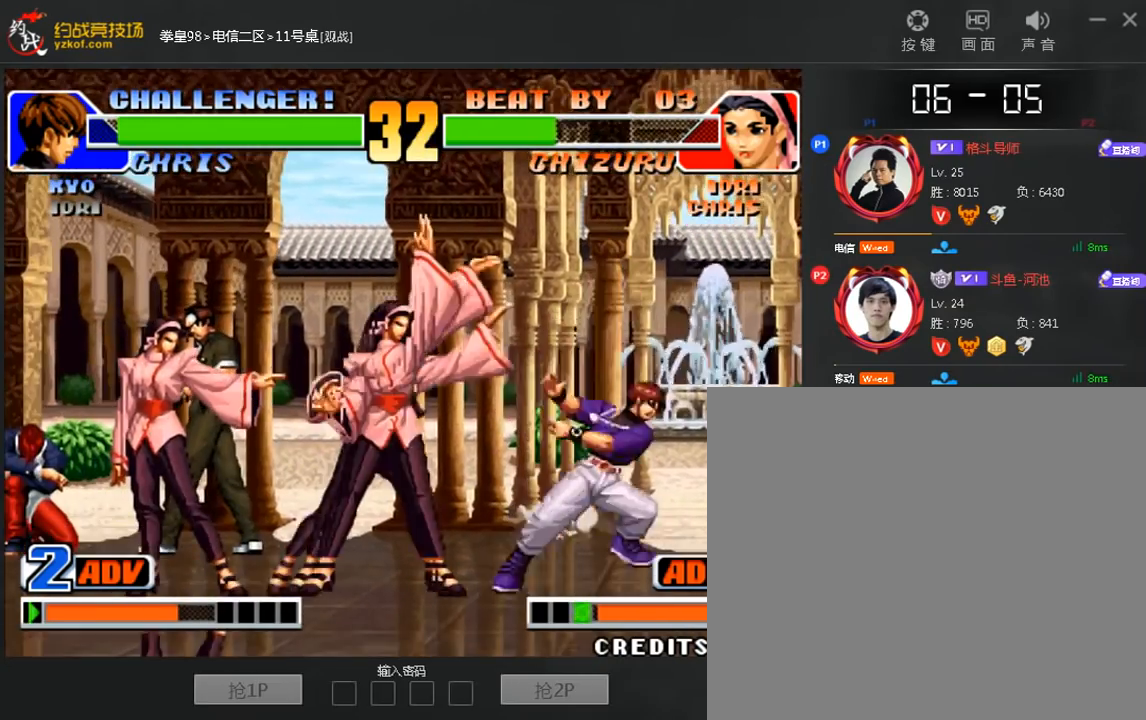
{"buttons": [], "left_stick": "right", "events": [[360, "left_stick", "right"]]}
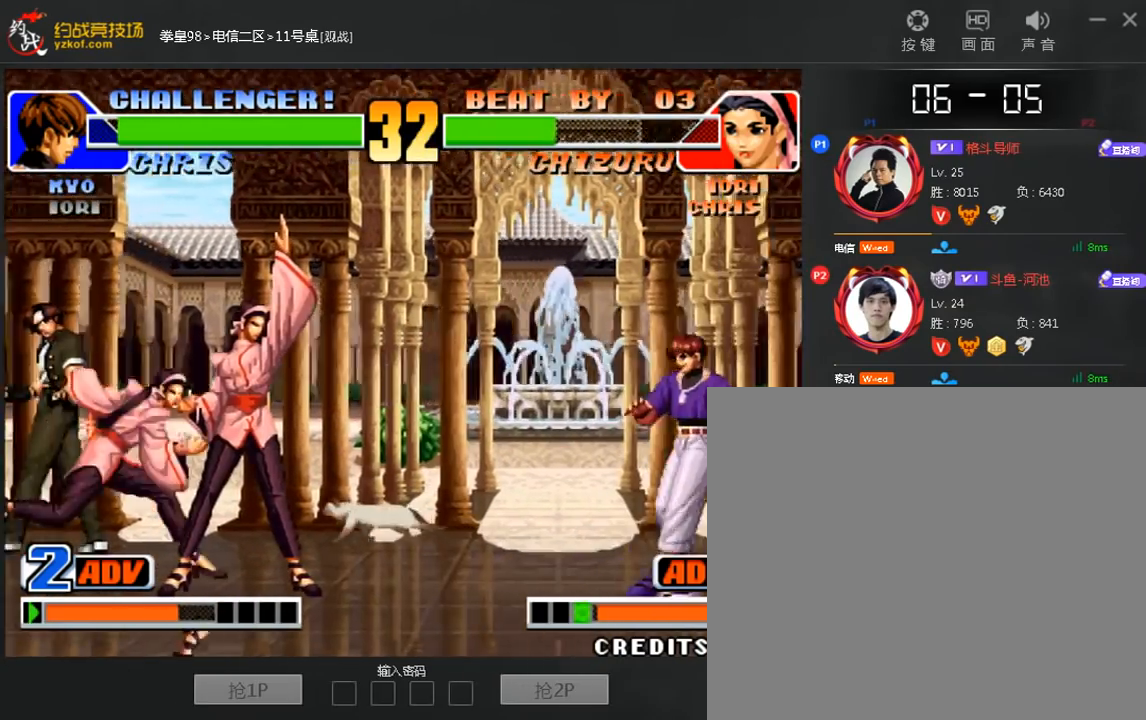
{"buttons": [], "left_stick": "center", "events": [[400, "left_stick", "center"]]}
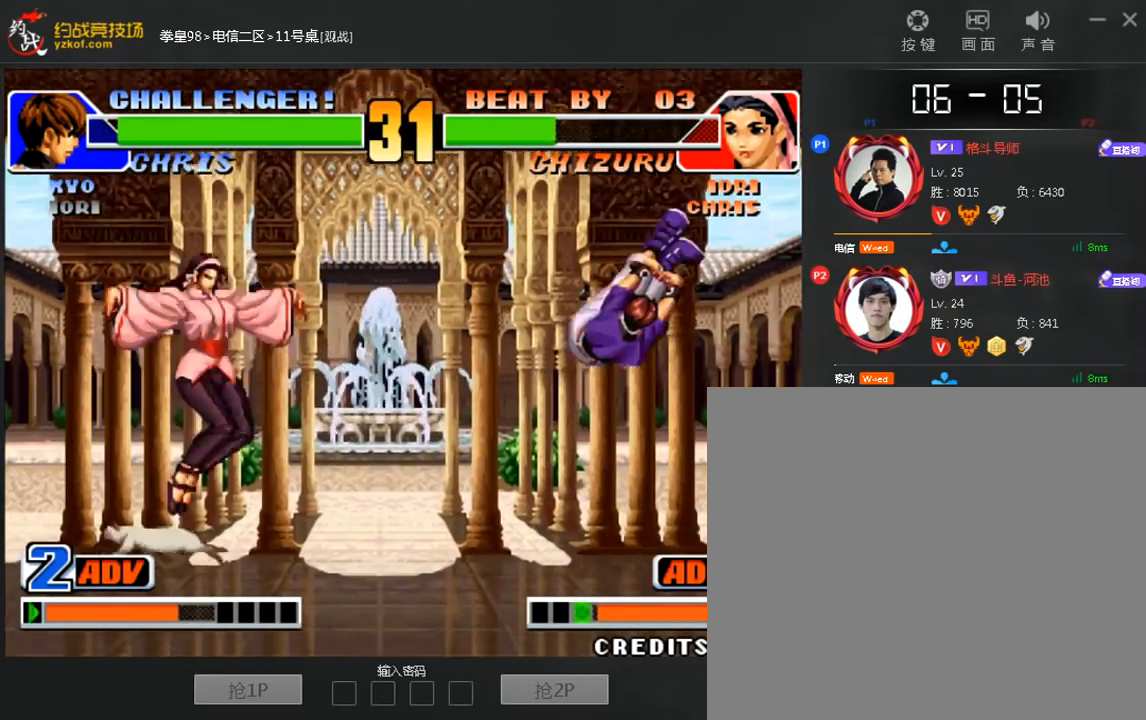
{"buttons": ["A", "B", "C"], "left_stick": "center", "events": [[80, "C", "down"], [200, "C", "up"], [440, "B", "down"], [440, "C", "down"], [480, "A", "down"]]}
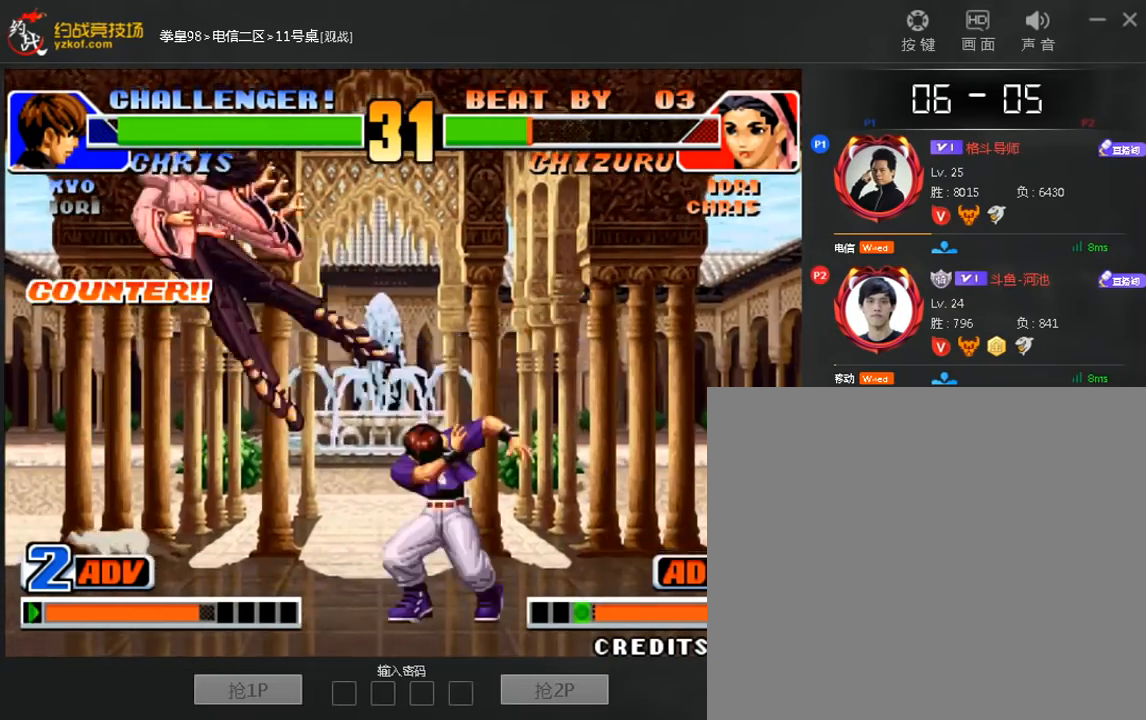
{"buttons": ["A", "B"], "left_stick": "left", "events": [[80, "C", "up"], [120, "A", "up"], [120, "B", "up"], [200, "left_stick", "left"], [520, "A", "down"], [520, "B", "down"]]}